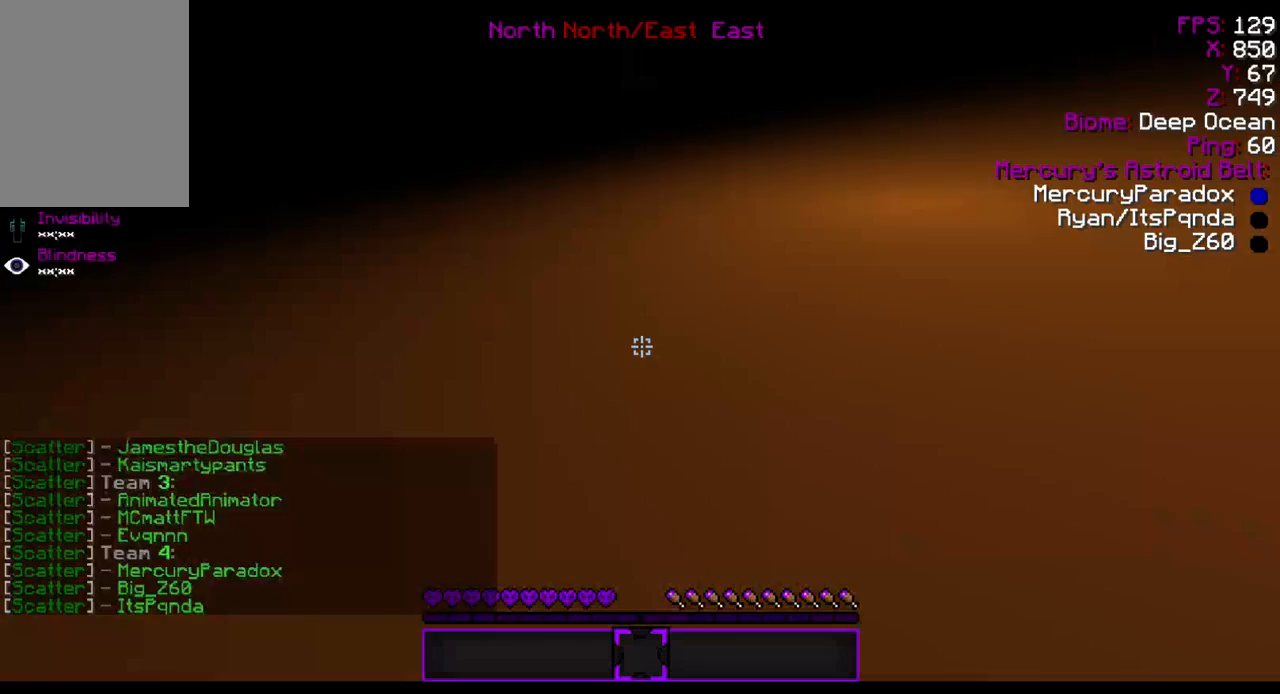
Gameplay with keyboard and mouse; each line is a JSON object with the keys and mouse buttons held at the frame after it. "events" lists presses ("down") and releases ("up") of "a", "d", "s", "w", "mouse_left" and "mouse_right" between this image and that frame as [ms after this image, input, new state], when the widget could be followed in between. "mouse_left", "mouse_right" = the "left", "right" buttons of the "mouse" list. No other keys are recorded. Fast repeated clicks can show as one long hold. Mouse movement is not recorded.
{"keys": [], "mouse": [], "events": [[67, "w", "up"]]}
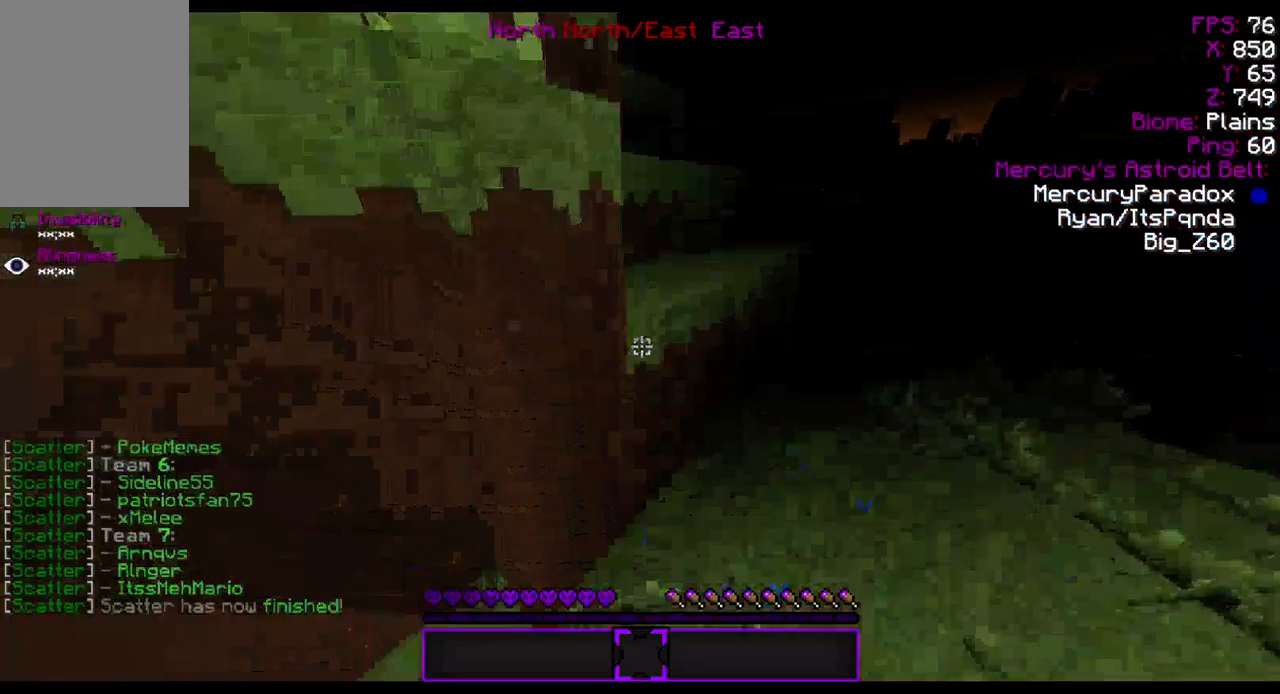
{"keys": [], "mouse": [], "events": [[367, "mouse_left", "down"], [400, "mouse_left", "up"]]}
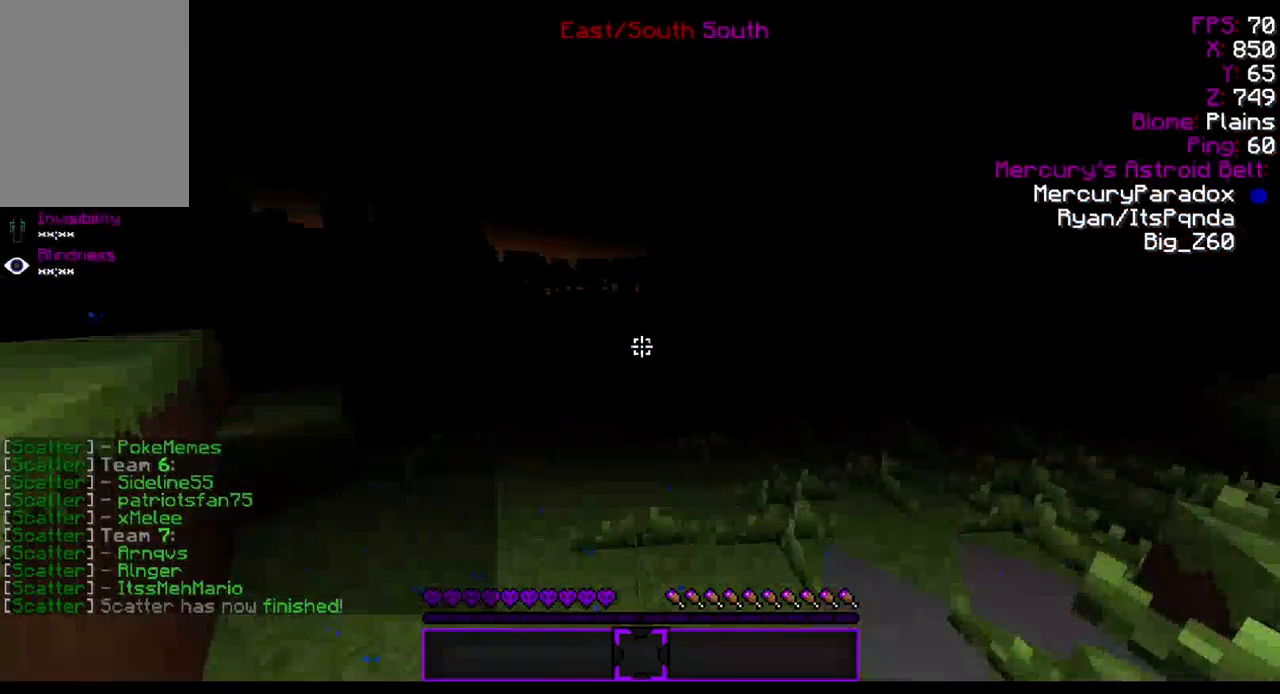
{"keys": [], "mouse": ["left"], "events": [[67, "mouse_left", "down"], [133, "mouse_left", "up"], [500, "mouse_left", "down"]]}
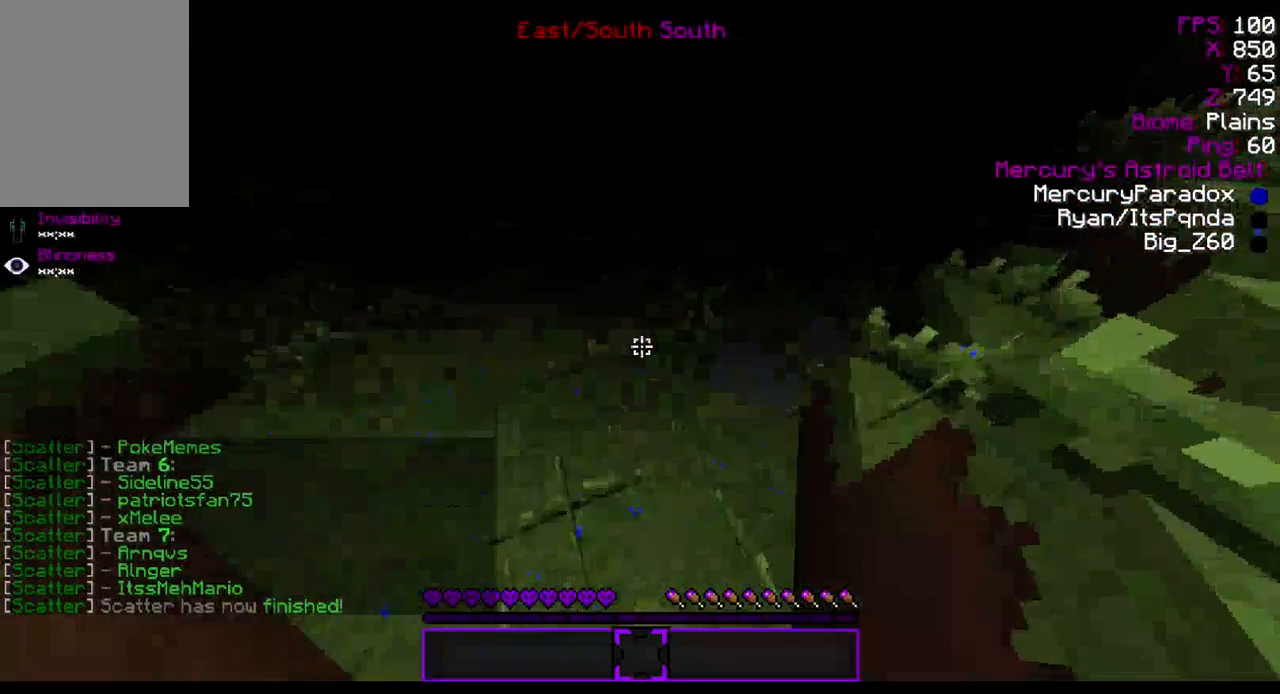
{"keys": [], "mouse": ["left"], "events": [[100, "mouse_left", "up"], [167, "mouse_left", "down"], [267, "mouse_left", "up"], [300, "mouse_left", "down"], [367, "mouse_left", "up"], [500, "mouse_left", "down"]]}
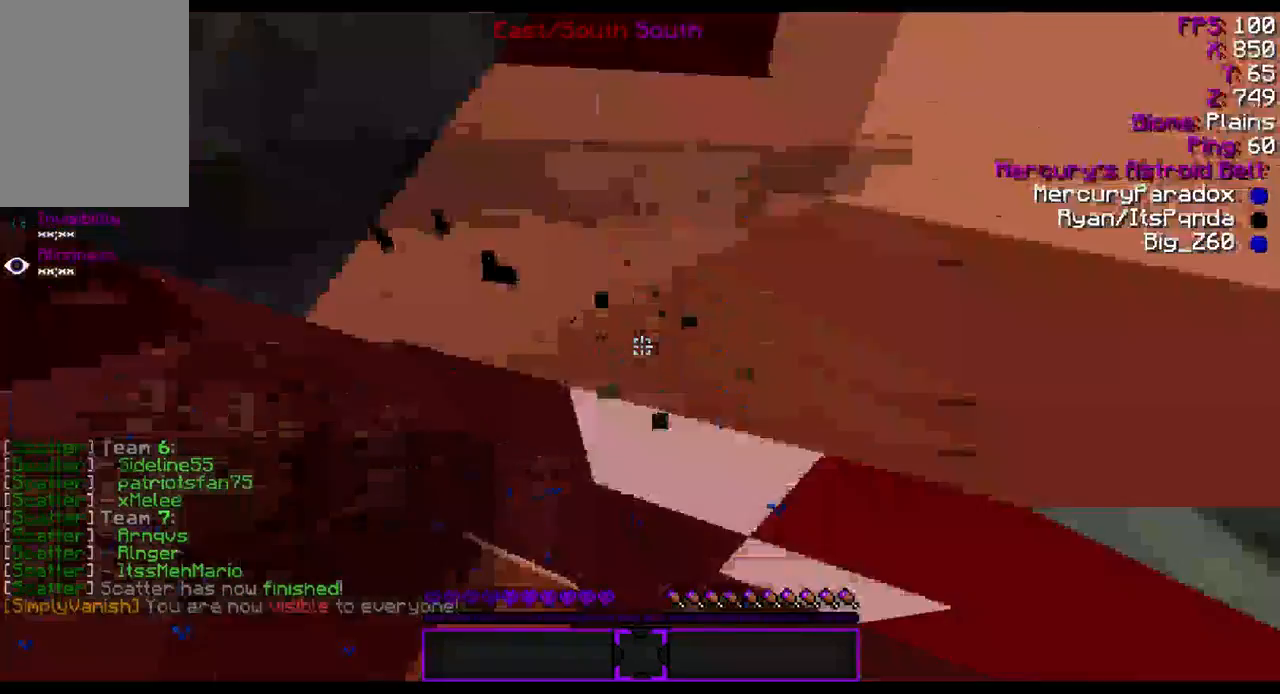
{"keys": [], "mouse": ["left"], "events": [[33, "mouse_left", "up"], [367, "mouse_left", "down"], [433, "mouse_left", "up"], [467, "mouse_left", "down"]]}
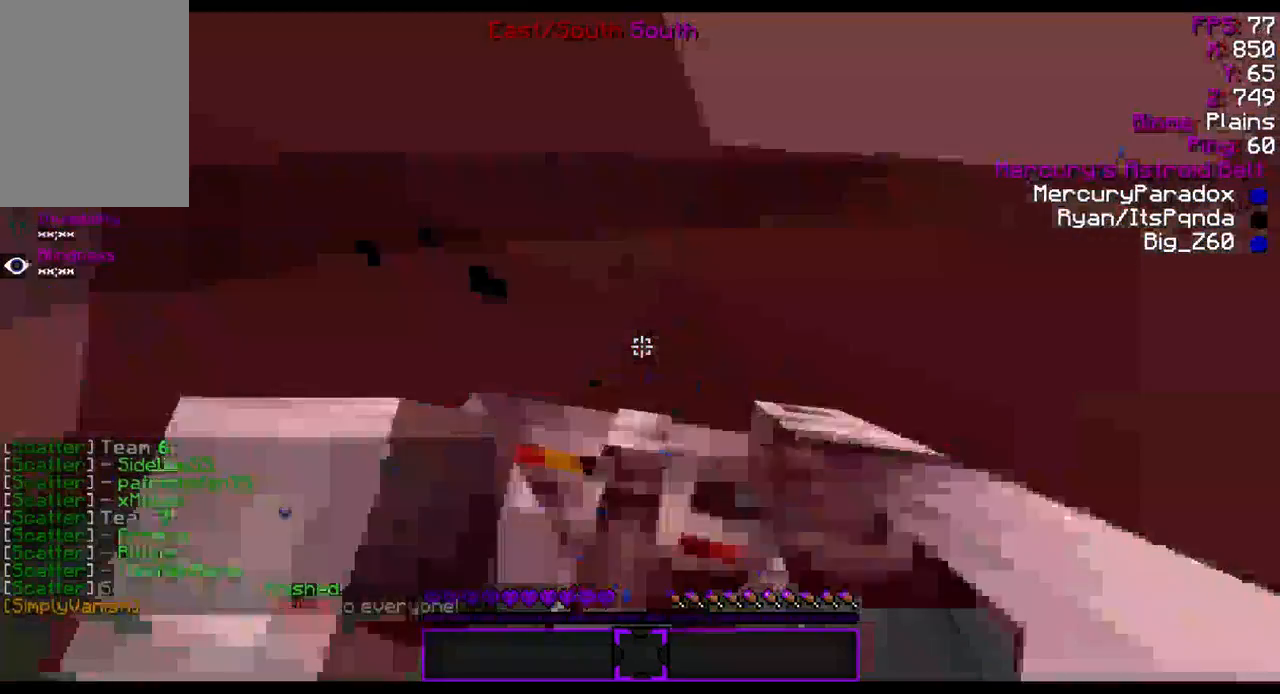
{"keys": [], "mouse": [], "events": [[100, "mouse_left", "up"]]}
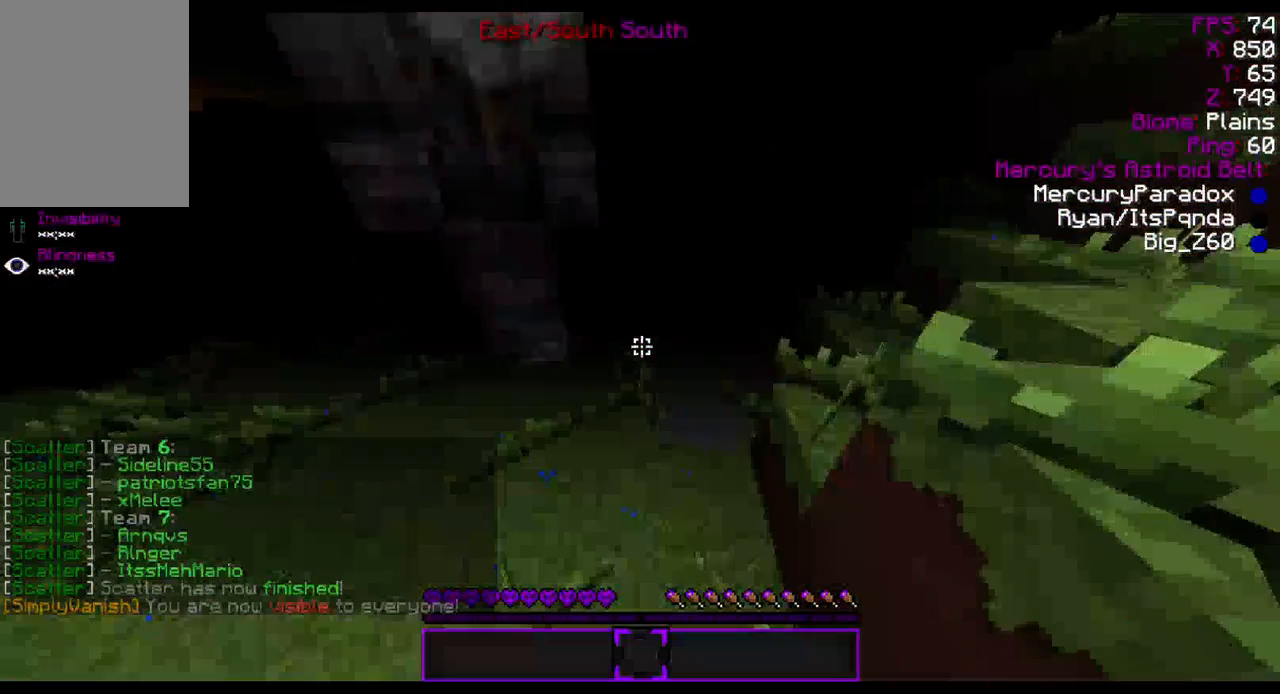
{"keys": [], "mouse": [], "events": []}
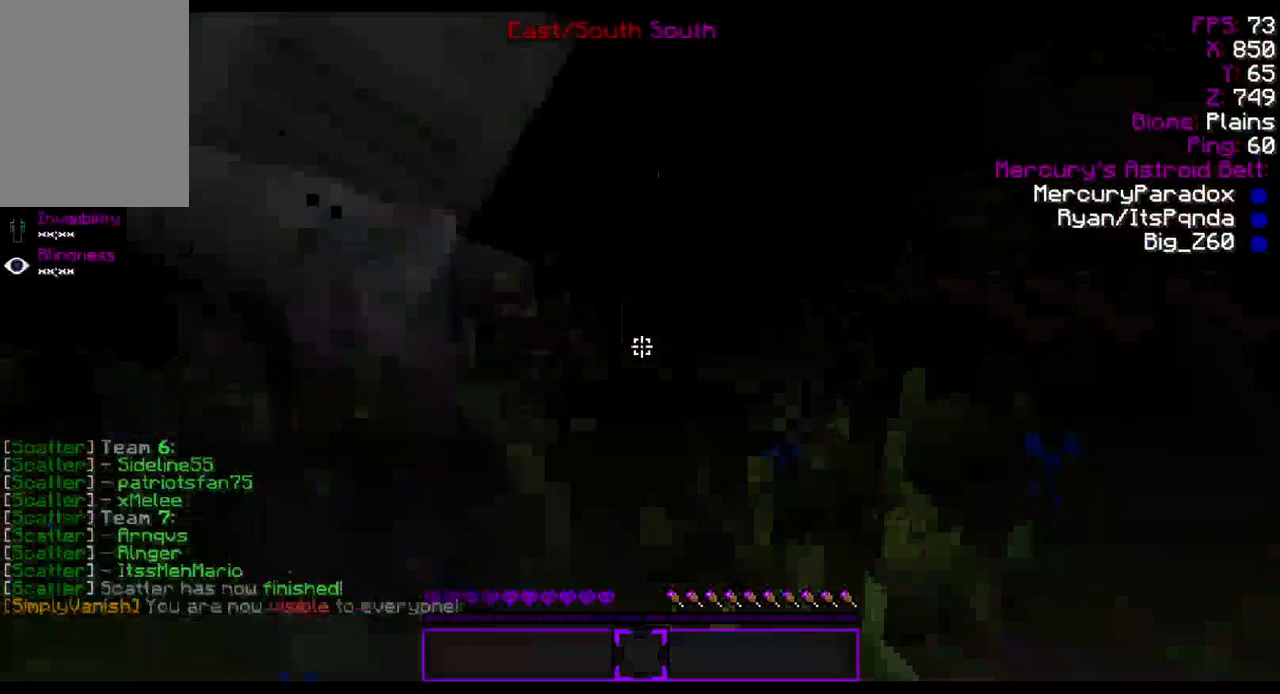
{"keys": [], "mouse": [], "events": []}
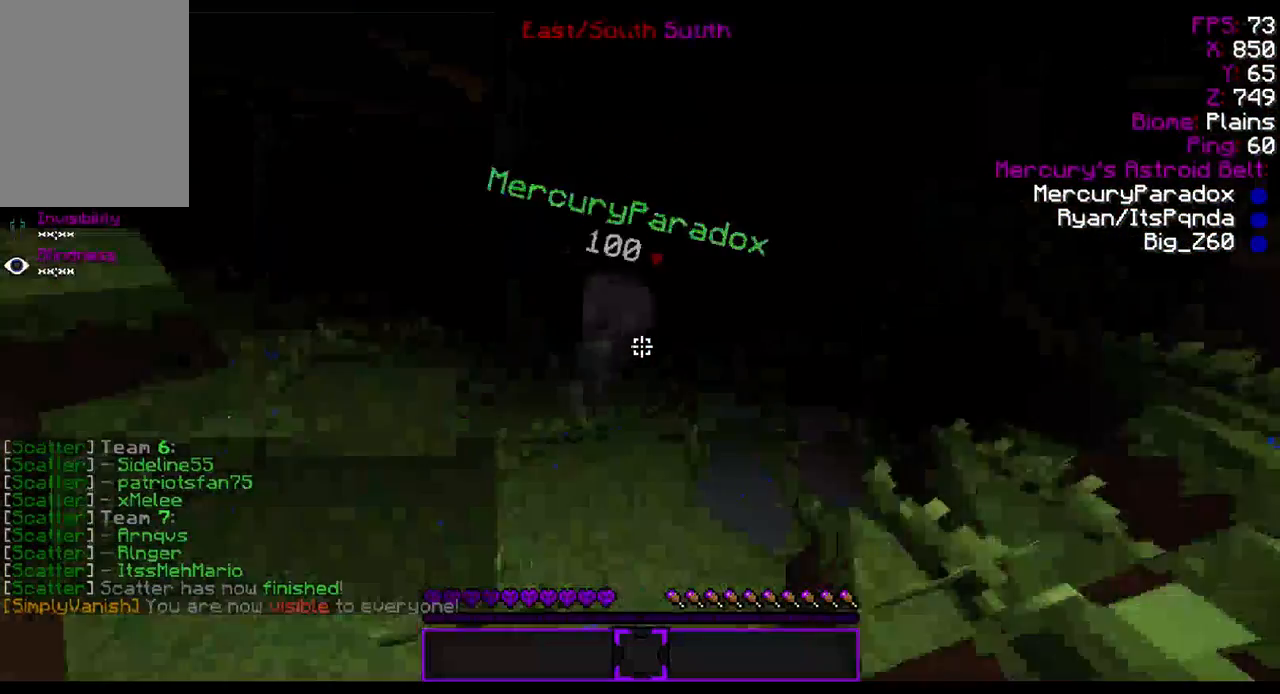
{"keys": [], "mouse": [], "events": []}
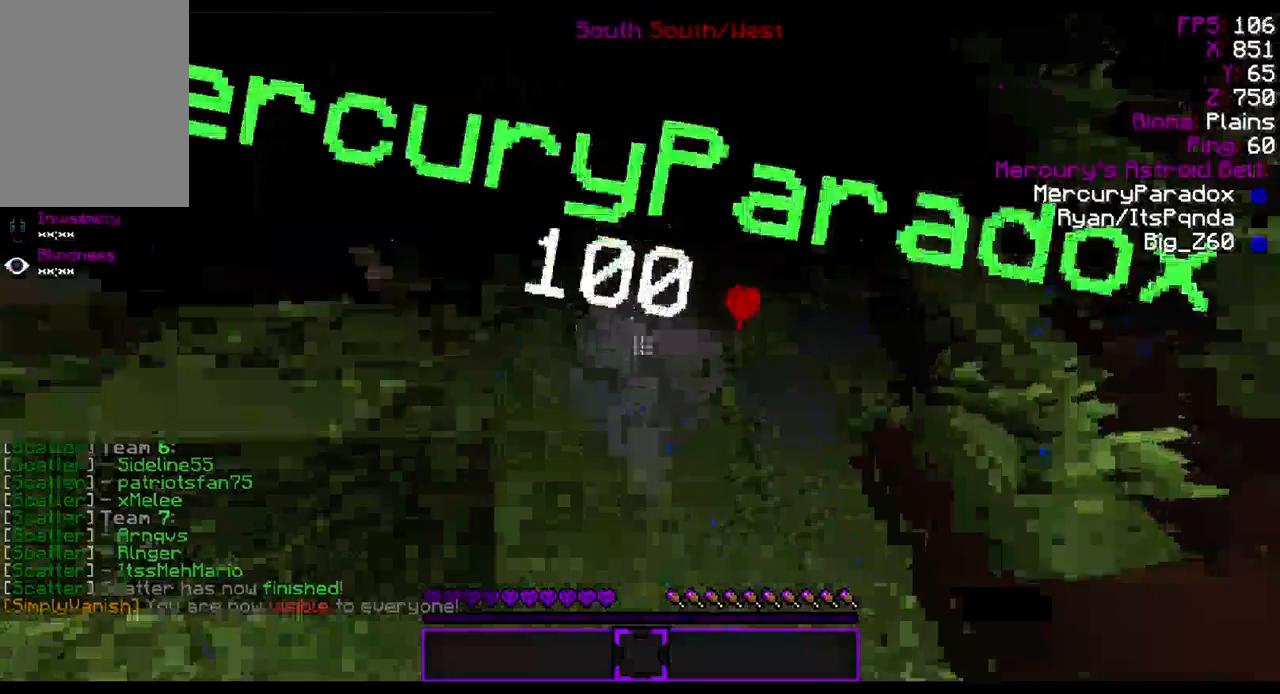
{"keys": [], "mouse": [], "events": [[100, "mouse_left", "down"], [200, "mouse_left", "up"]]}
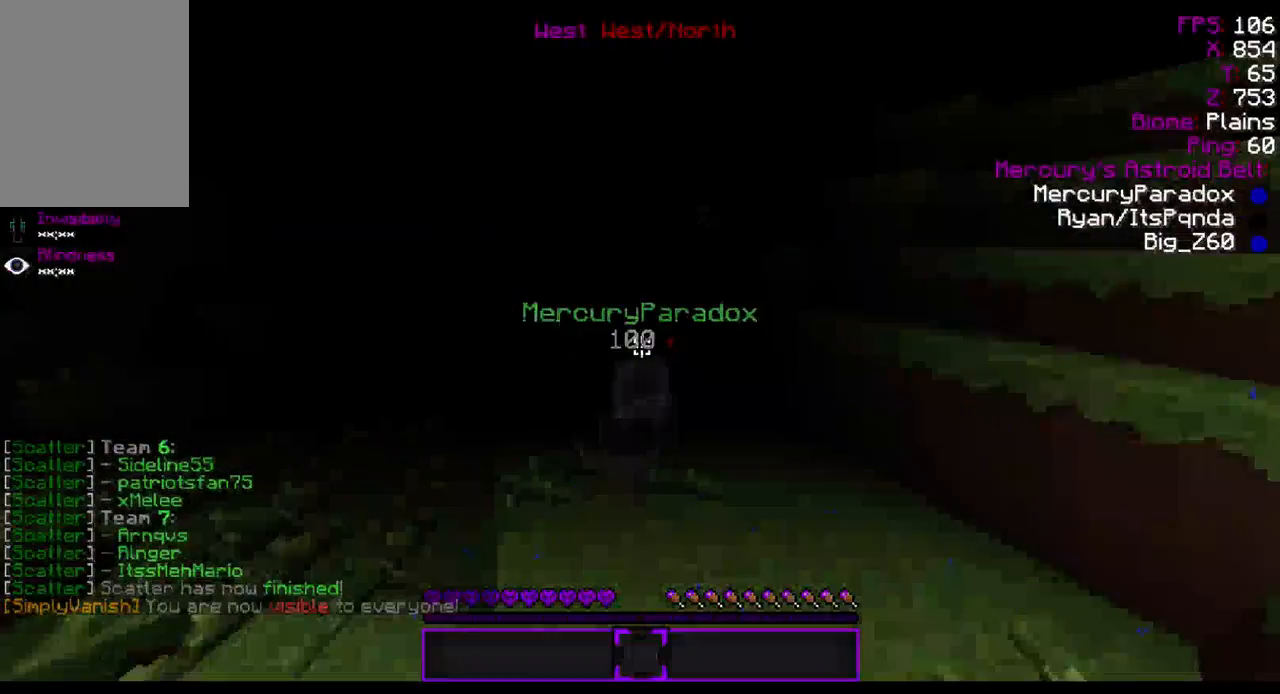
{"keys": ["w"], "mouse": ["left"], "events": [[67, "mouse_left", "down"], [100, "w", "down"], [167, "mouse_left", "up"], [267, "mouse_left", "down"], [367, "mouse_left", "up"], [467, "mouse_left", "down"]]}
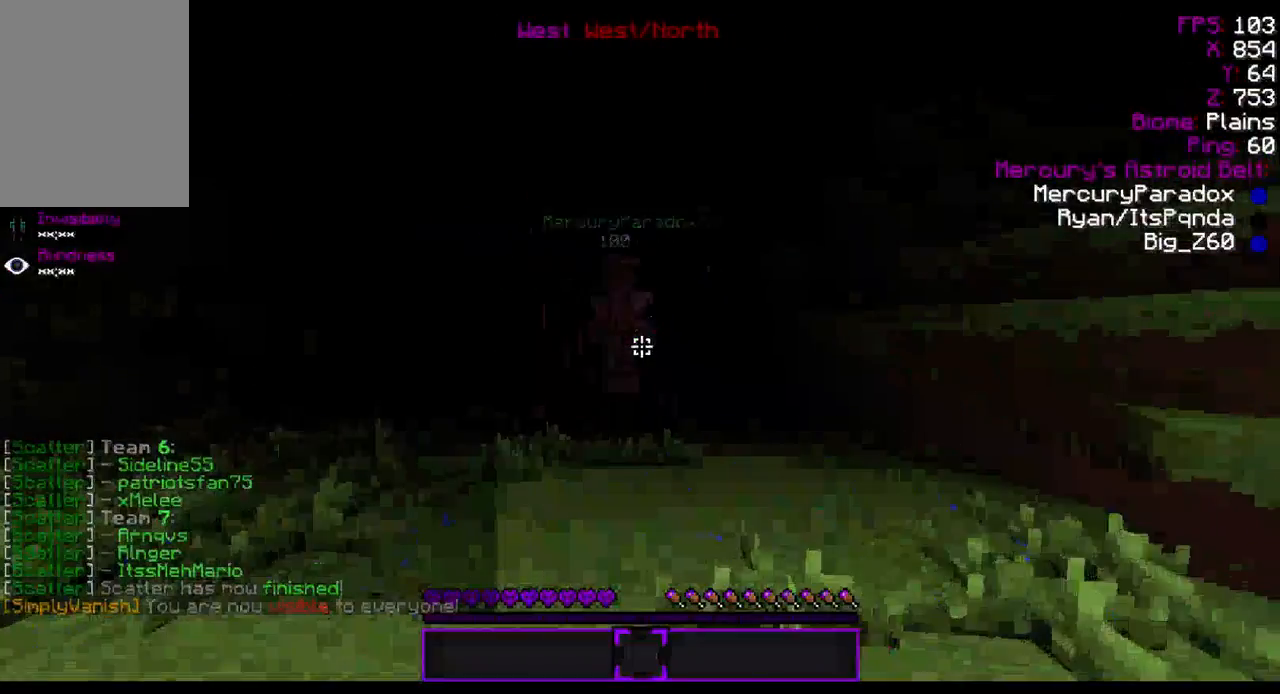
{"keys": ["w"], "mouse": ["left"], "events": [[33, "mouse_left", "up"], [133, "mouse_left", "down"], [233, "mouse_left", "up"], [300, "mouse_left", "down"], [433, "mouse_left", "up"], [500, "mouse_left", "down"]]}
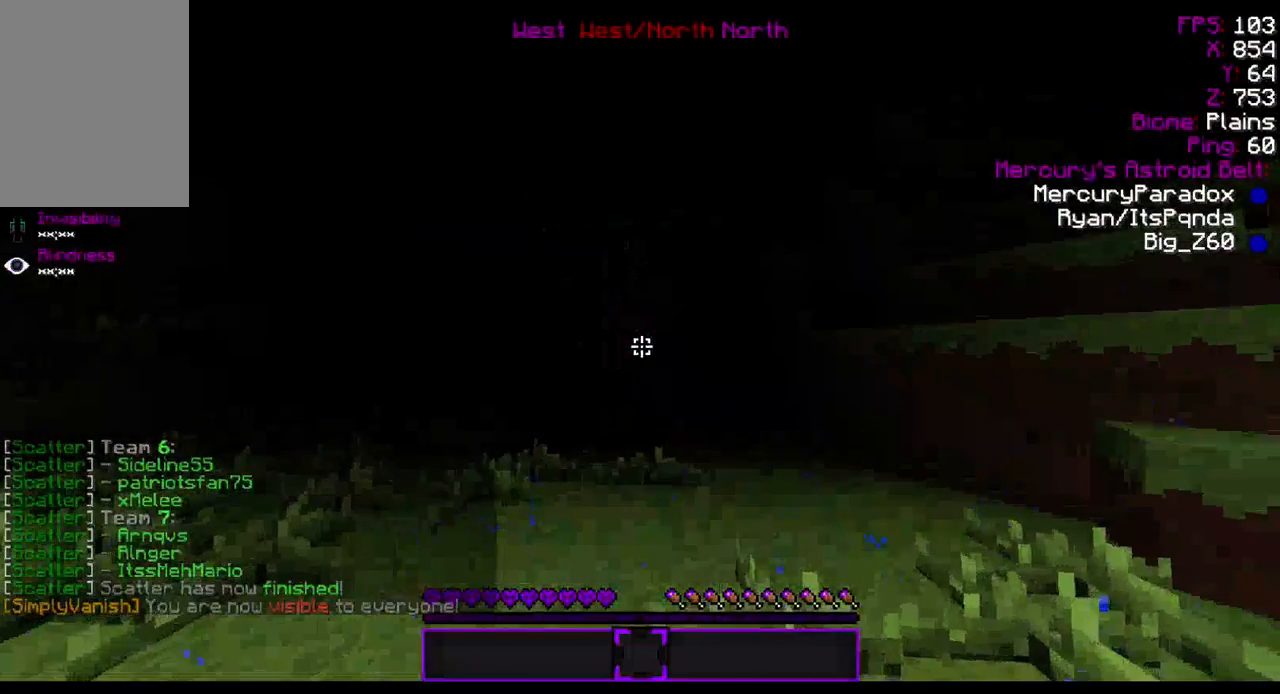
{"keys": ["w"], "mouse": ["left"], "events": [[100, "mouse_left", "up"], [367, "mouse_left", "down"], [467, "mouse_left", "up"], [500, "mouse_left", "down"]]}
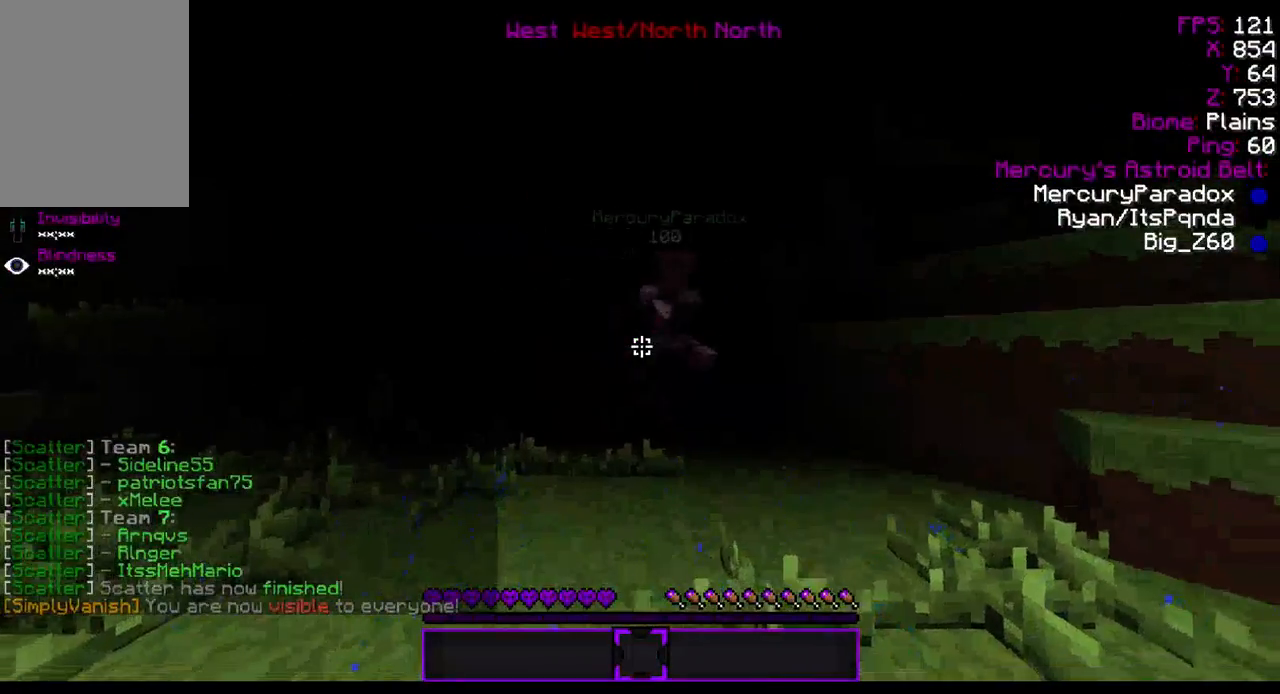
{"keys": ["w"], "mouse": [], "events": [[100, "mouse_left", "up"], [167, "mouse_left", "down"], [267, "mouse_left", "up"], [333, "mouse_left", "down"], [433, "mouse_left", "up"]]}
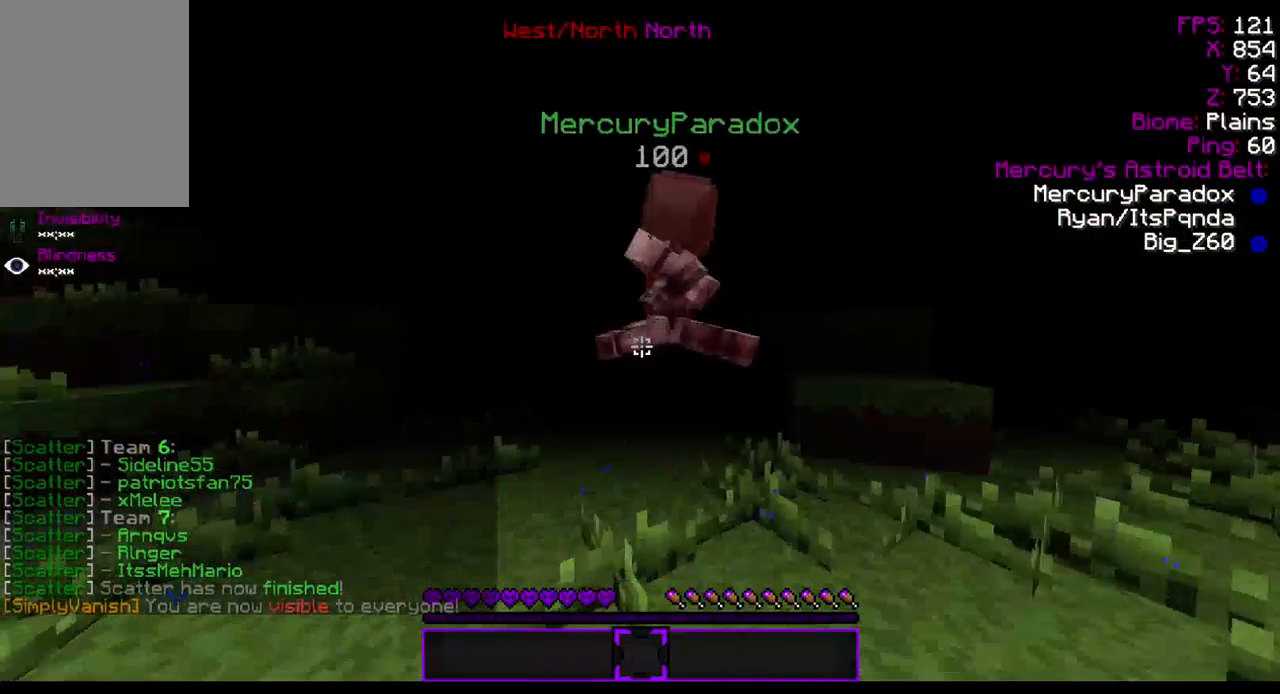
{"keys": ["w"], "mouse": ["left"], "events": [[33, "mouse_left", "down"], [67, "mouse_left", "up"], [167, "mouse_left", "down"], [300, "mouse_left", "up"], [333, "mouse_left", "down"], [433, "mouse_left", "up"], [500, "mouse_left", "down"]]}
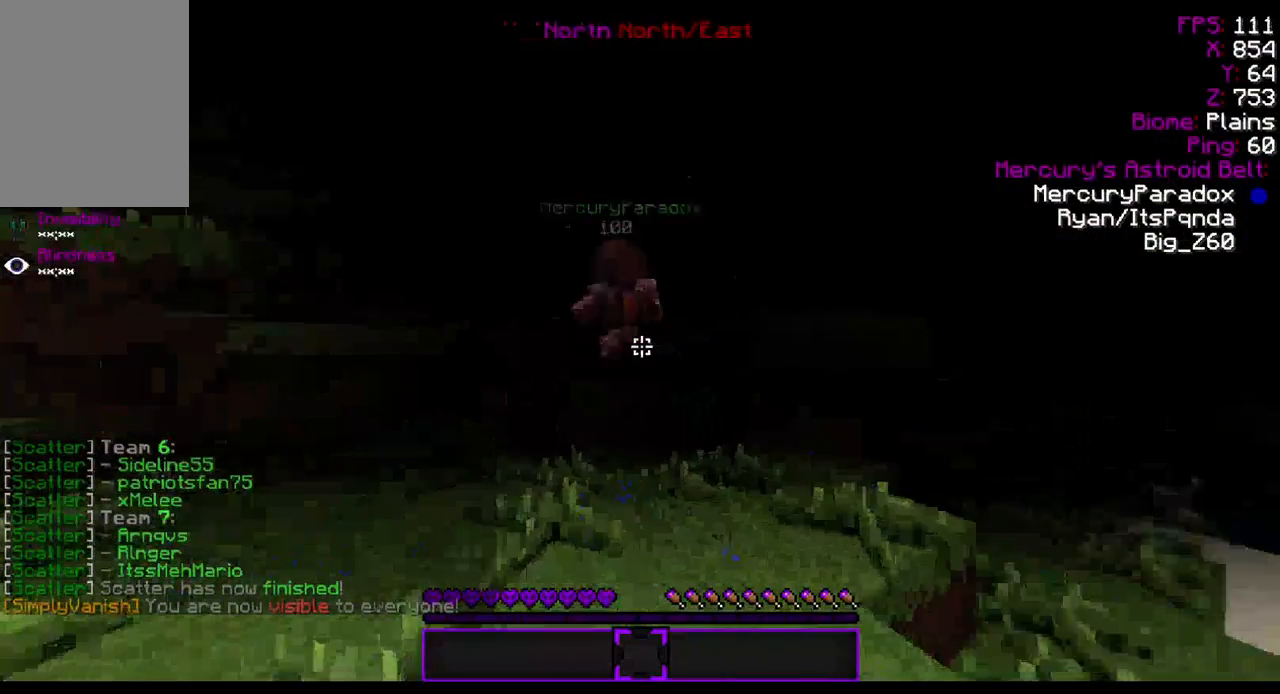
{"keys": ["w"], "mouse": ["left"], "events": [[100, "mouse_left", "up"], [200, "mouse_left", "down"], [267, "mouse_left", "up"], [333, "mouse_left", "down"], [467, "mouse_left", "up"], [500, "mouse_left", "down"]]}
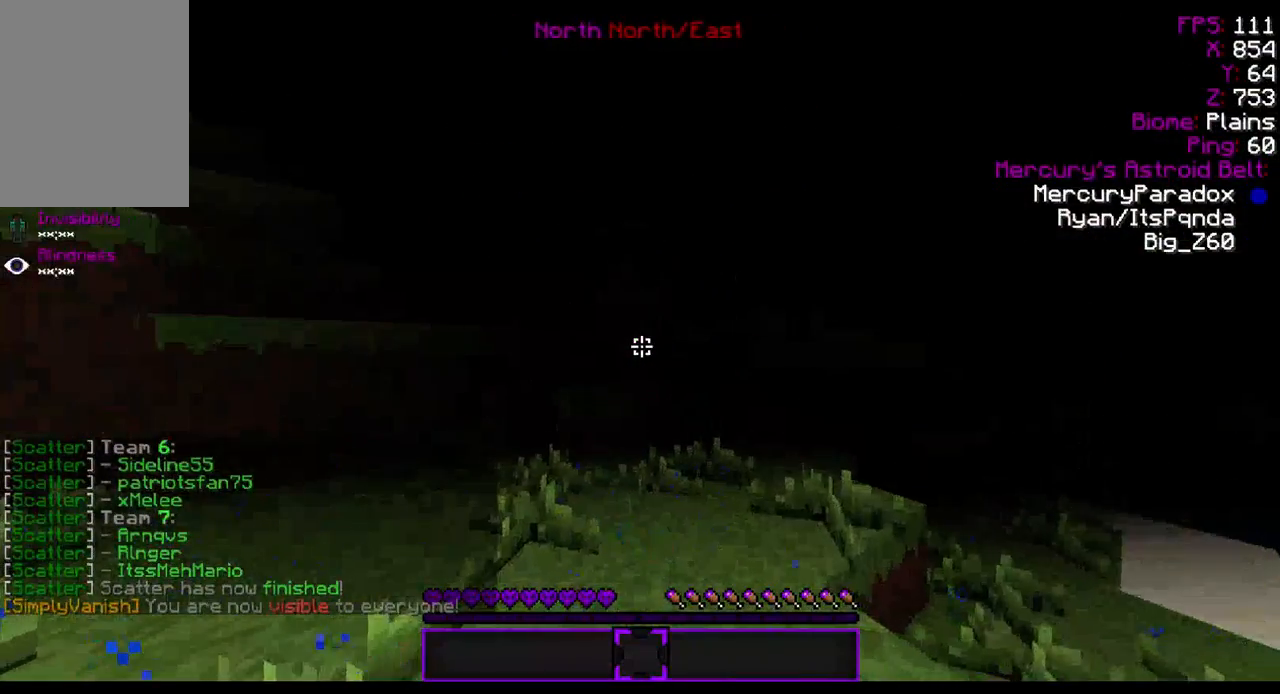
{"keys": ["w"], "mouse": [], "events": [[100, "mouse_left", "up"], [200, "mouse_left", "down"], [300, "mouse_left", "up"], [400, "mouse_left", "down"], [467, "mouse_left", "up"]]}
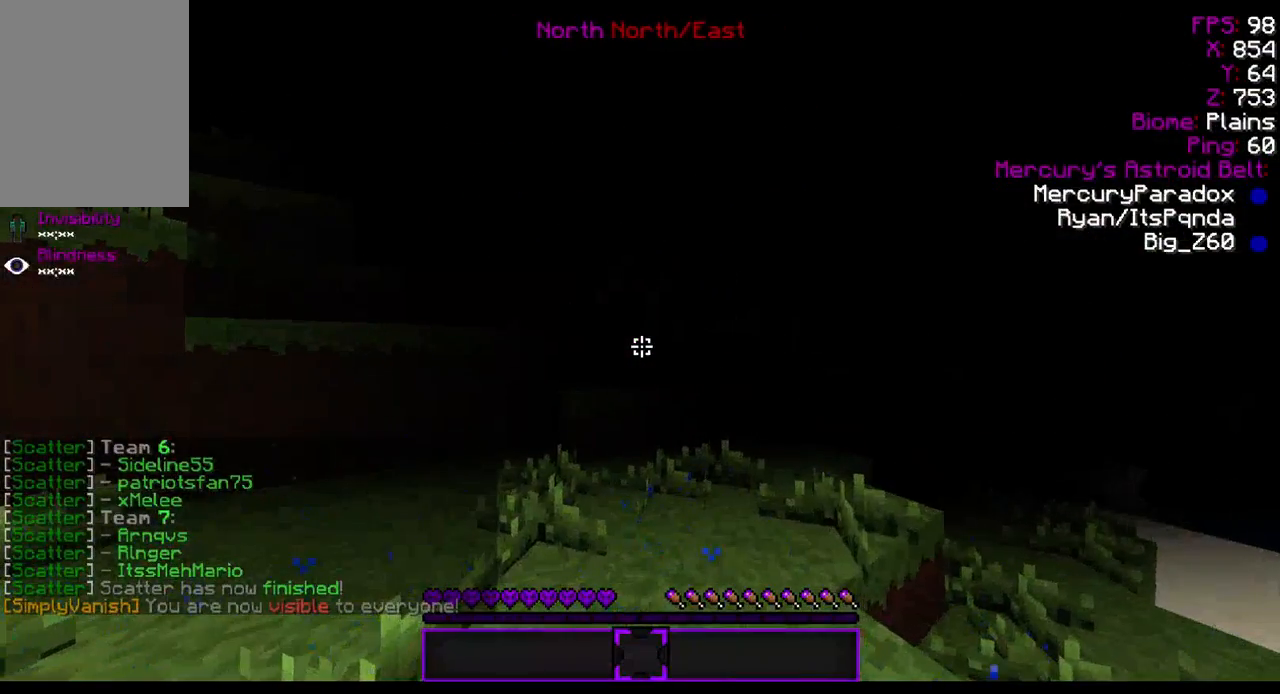
{"keys": ["w"], "mouse": [], "events": []}
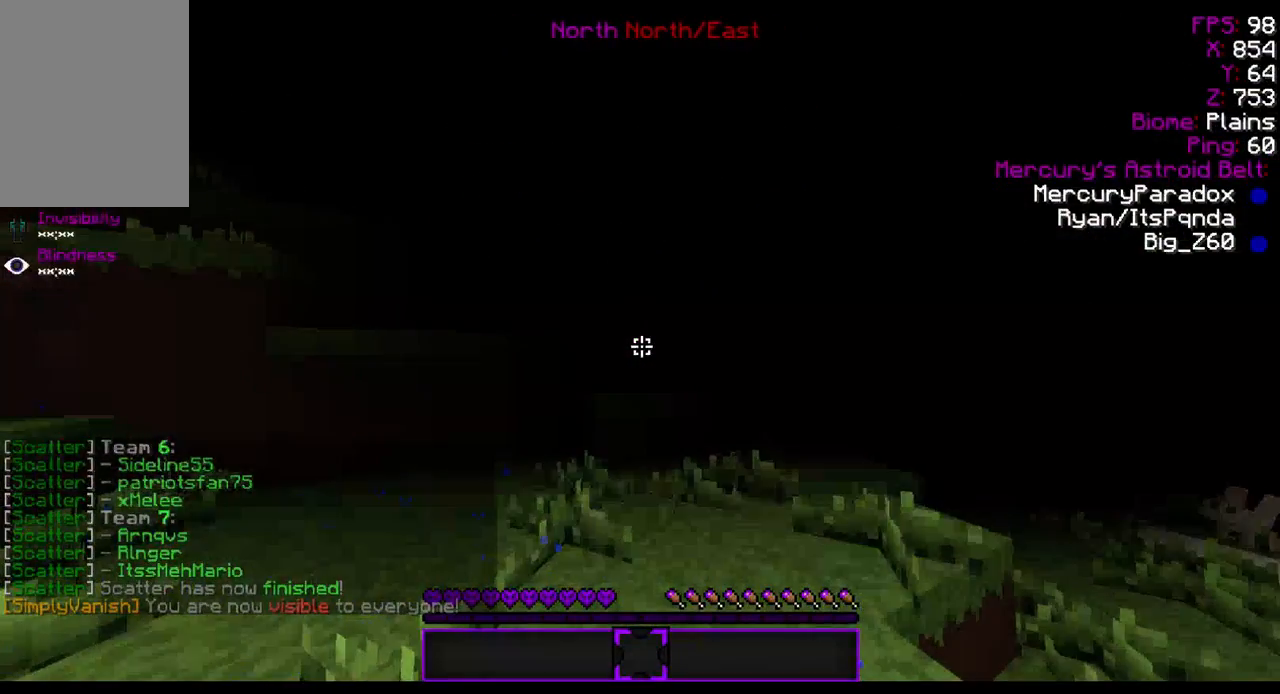
{"keys": [], "mouse": [], "events": [[33, "mouse_left", "down"], [67, "mouse_left", "up"], [133, "mouse_left", "down"], [133, "w", "up"], [167, "mouse_left", "up"]]}
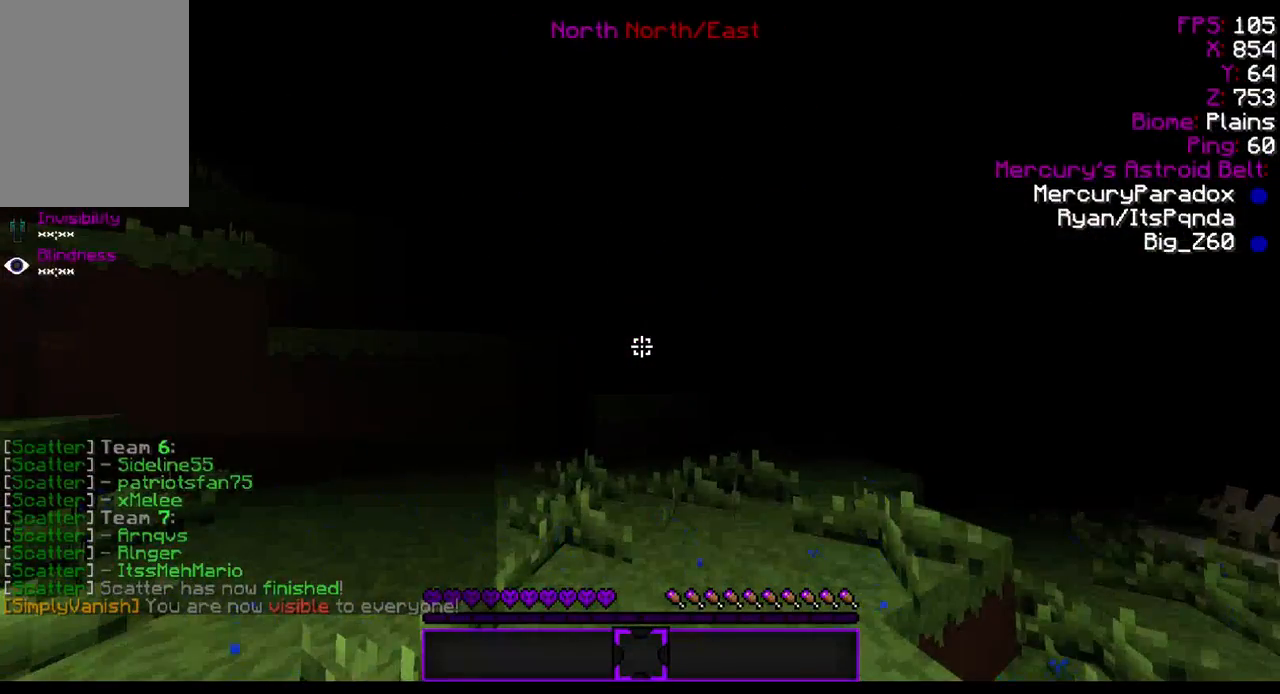
{"keys": [], "mouse": [], "events": []}